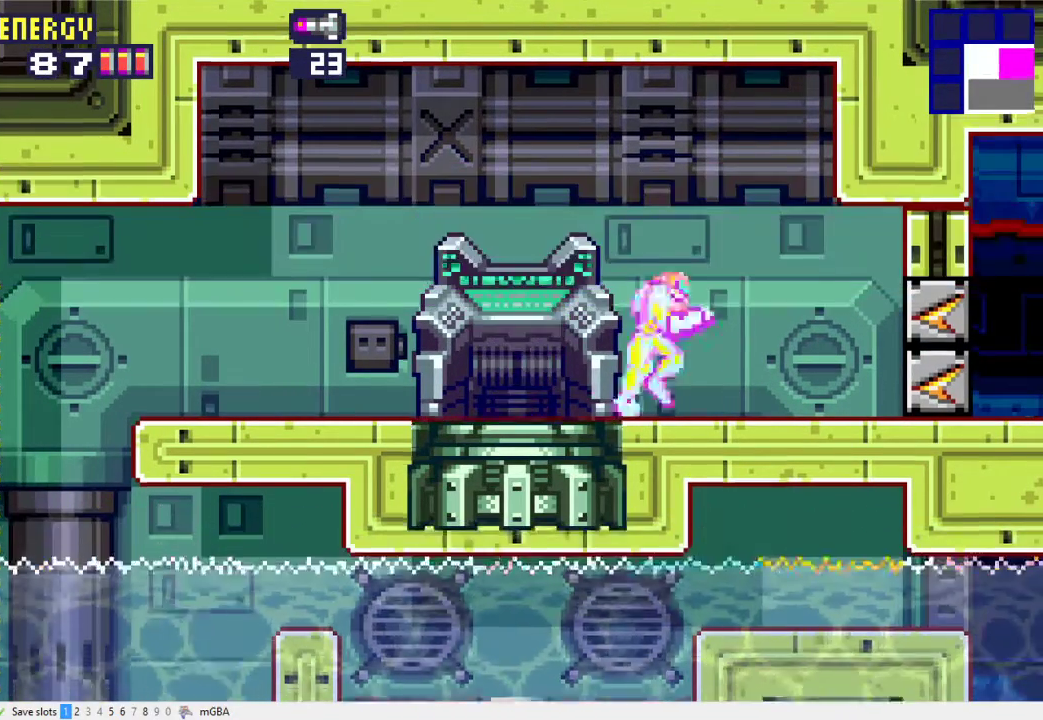
Gameplay with a controller (Xbox layout); each line is a JSON object with the inputs held at the frame after it. "events" lists button and stick changes between this image and that frame as [ms after this image, input, new state], when the widget could be followed in between. Not read: L3 R1 R3 left_stick right_stick.
{"buttons": ["DPAD_UP", "DPAD_RIGHT"], "events": [[233, "DPAD_RIGHT", "up"], [300, "A", "down"], [367, "A", "up"], [367, "DPAD_RIGHT", "down"], [367, "DPAD_UP", "down"]]}
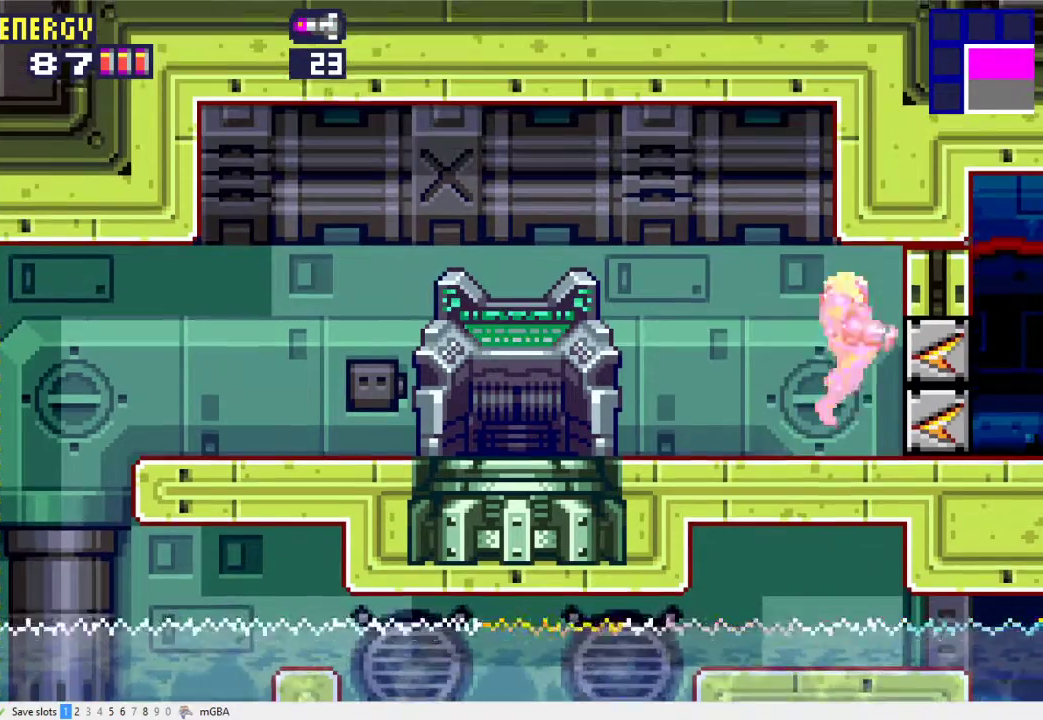
{"buttons": ["DPAD_UP", "DPAD_RIGHT"], "events": []}
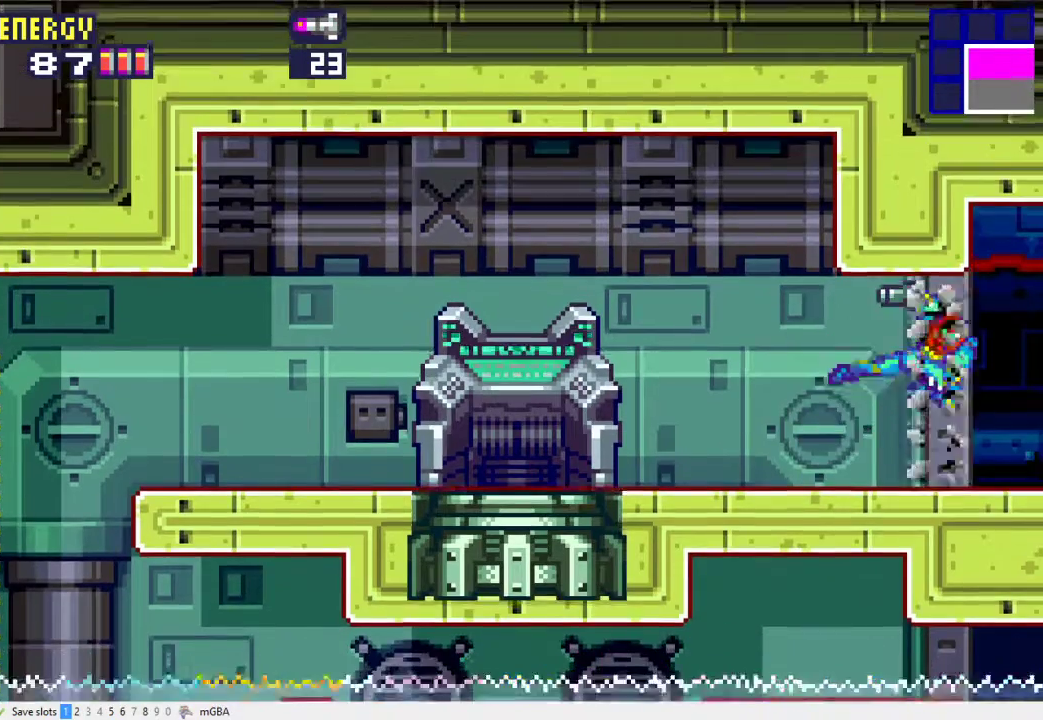
{"buttons": ["DPAD_RIGHT"], "events": [[100, "DPAD_UP", "up"]]}
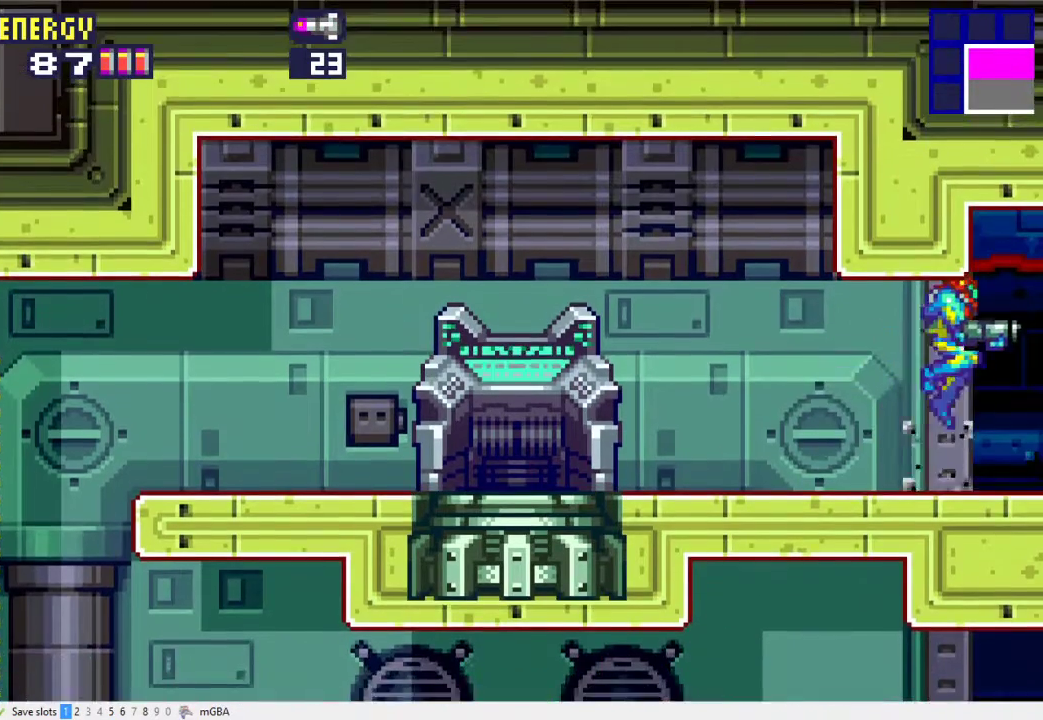
{"buttons": ["DPAD_RIGHT"], "events": [[400, "X", "down"], [467, "X", "up"]]}
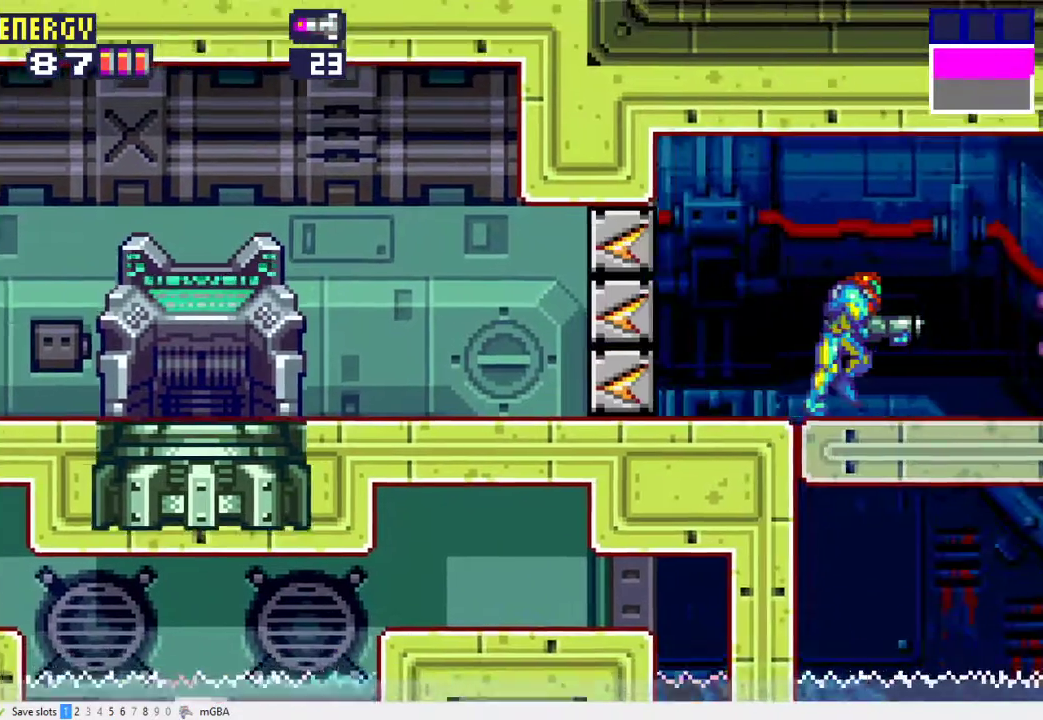
{"buttons": ["X", "DPAD_RIGHT"], "events": [[33, "X", "down"], [100, "X", "up"], [200, "X", "down"], [233, "X", "up"], [333, "X", "down"], [400, "X", "up"], [500, "X", "down"]]}
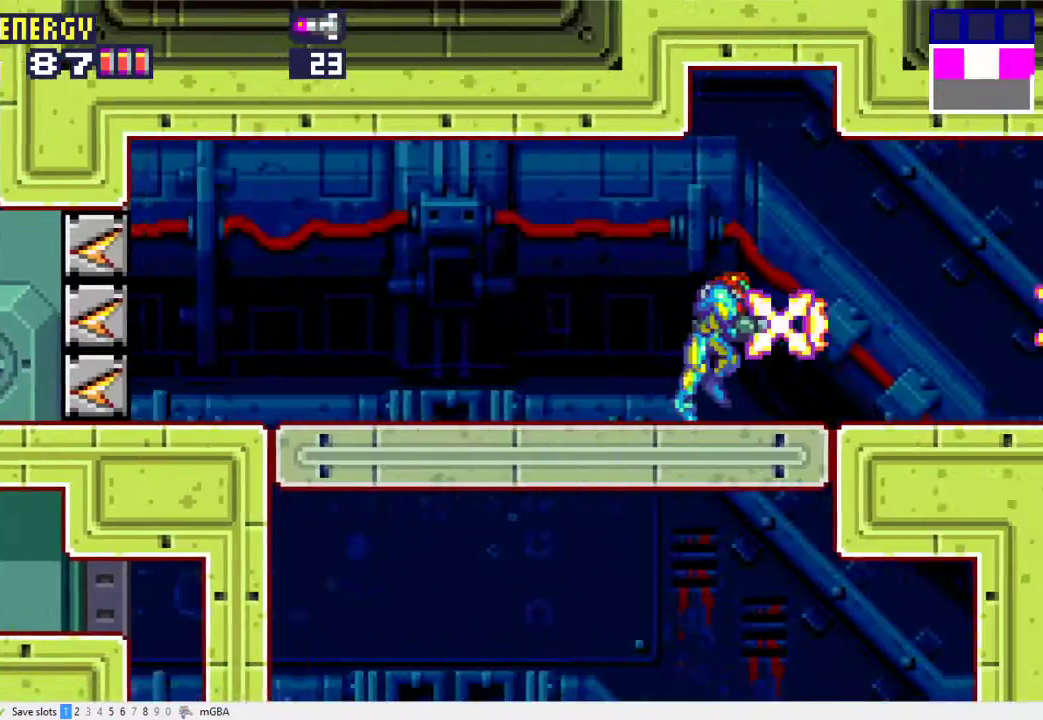
{"buttons": ["DPAD_RIGHT"], "events": [[33, "X", "up"], [133, "X", "down"], [200, "X", "up"], [267, "X", "down"], [367, "X", "up"], [433, "X", "down"], [500, "X", "up"]]}
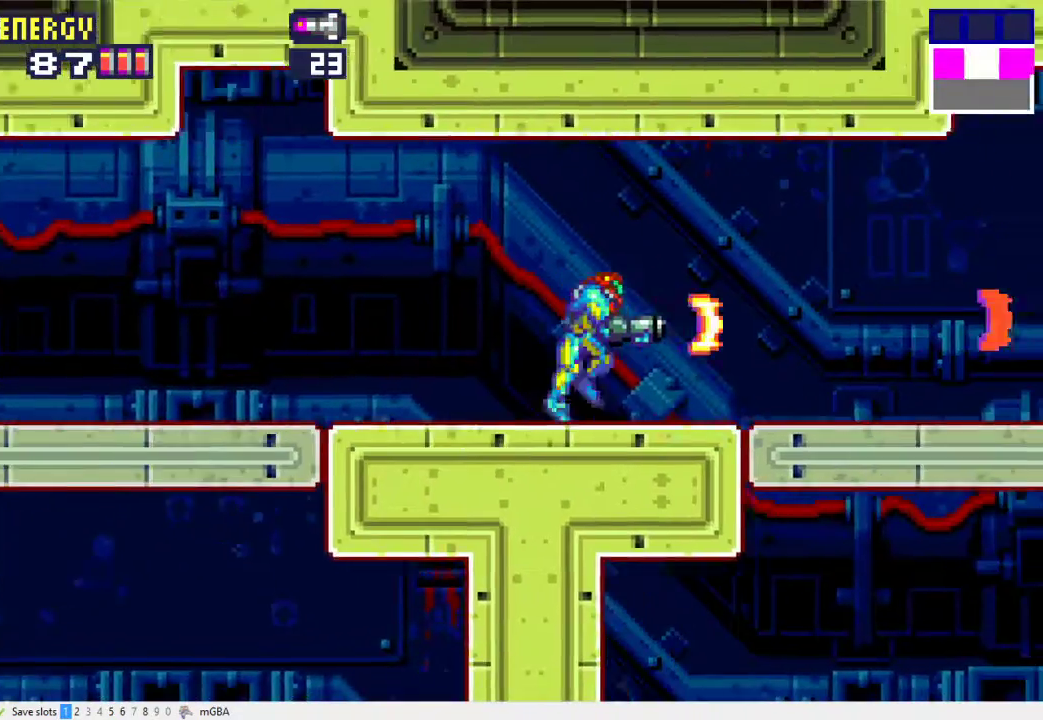
{"buttons": ["X", "DPAD_RIGHT"], "events": [[67, "X", "down"], [133, "X", "up"], [367, "X", "down"], [433, "X", "up"], [500, "X", "down"]]}
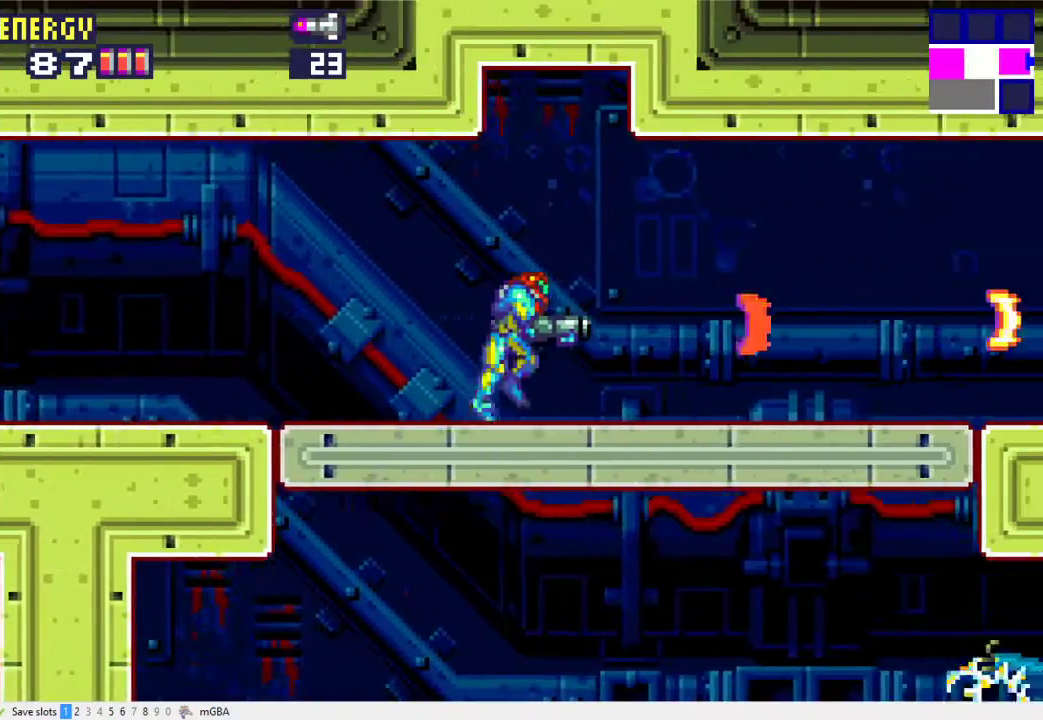
{"buttons": ["X", "DPAD_RIGHT"], "events": [[67, "X", "up"], [167, "X", "down"], [233, "X", "up"], [300, "X", "down"], [400, "X", "up"], [467, "X", "down"]]}
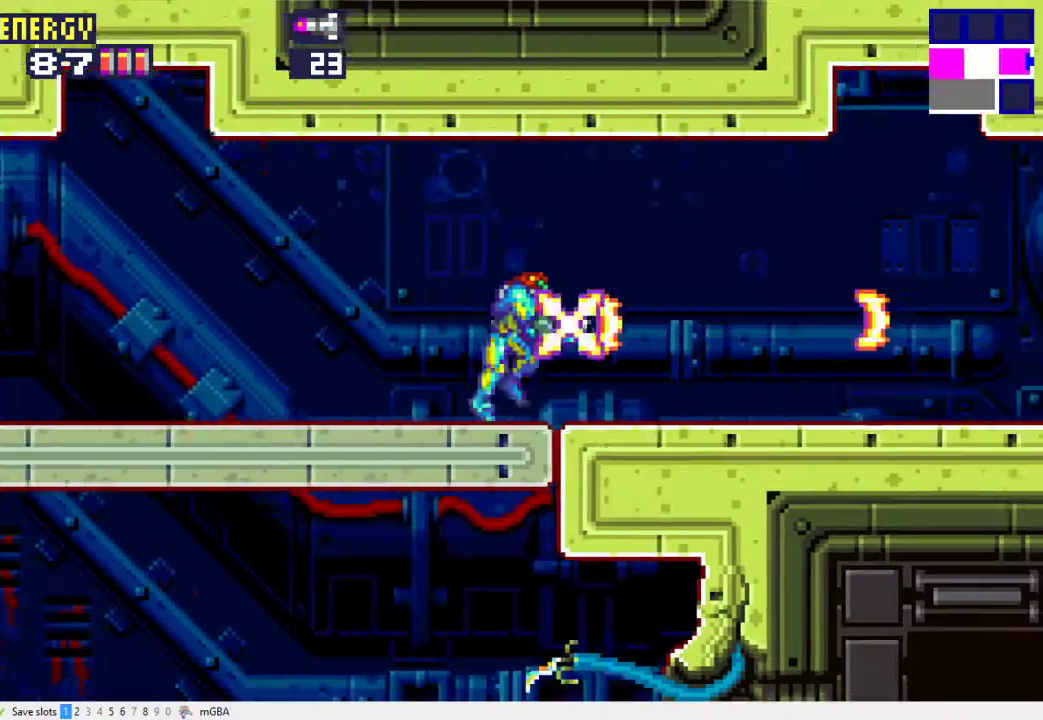
{"buttons": ["X", "DPAD_RIGHT"], "events": [[33, "X", "up"], [133, "X", "down"], [200, "X", "up"], [300, "X", "down"], [367, "X", "up"], [433, "X", "down"]]}
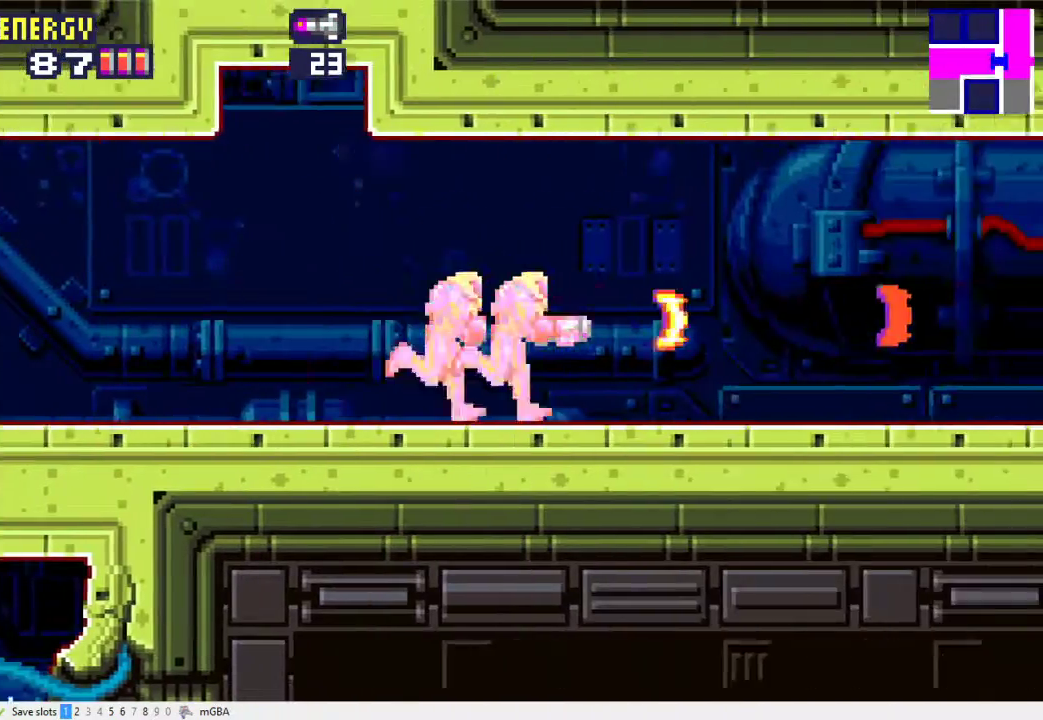
{"buttons": ["DPAD_RIGHT"], "events": [[167, "X", "up"], [233, "X", "down"], [333, "X", "up"], [400, "X", "down"], [500, "X", "up"]]}
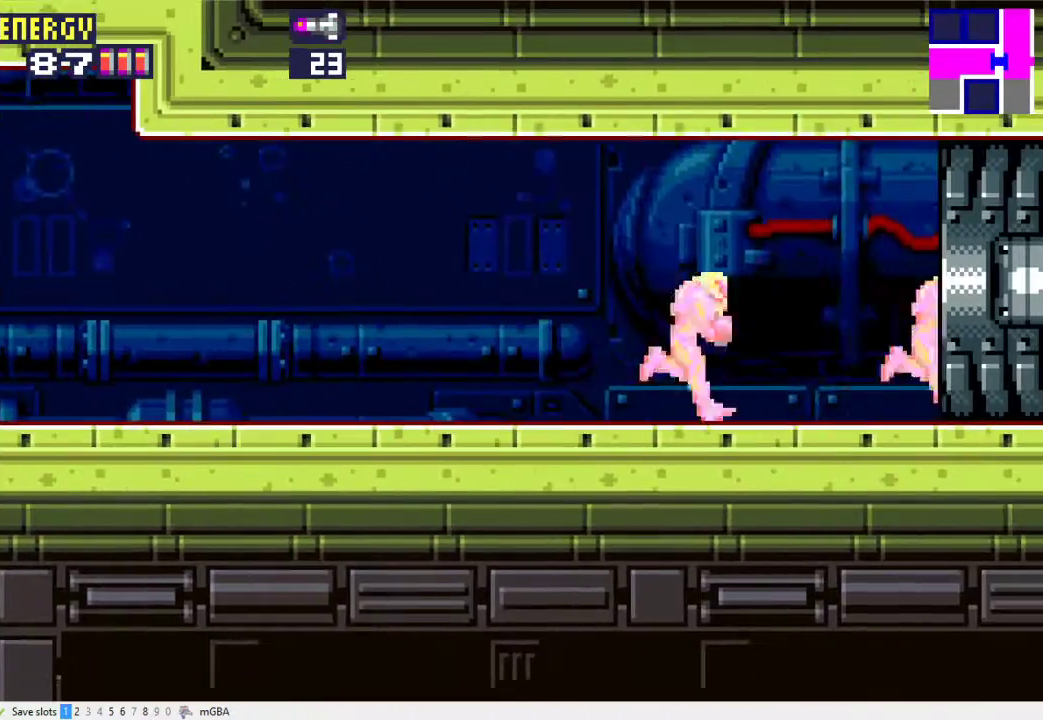
{"buttons": ["DPAD_RIGHT"], "events": []}
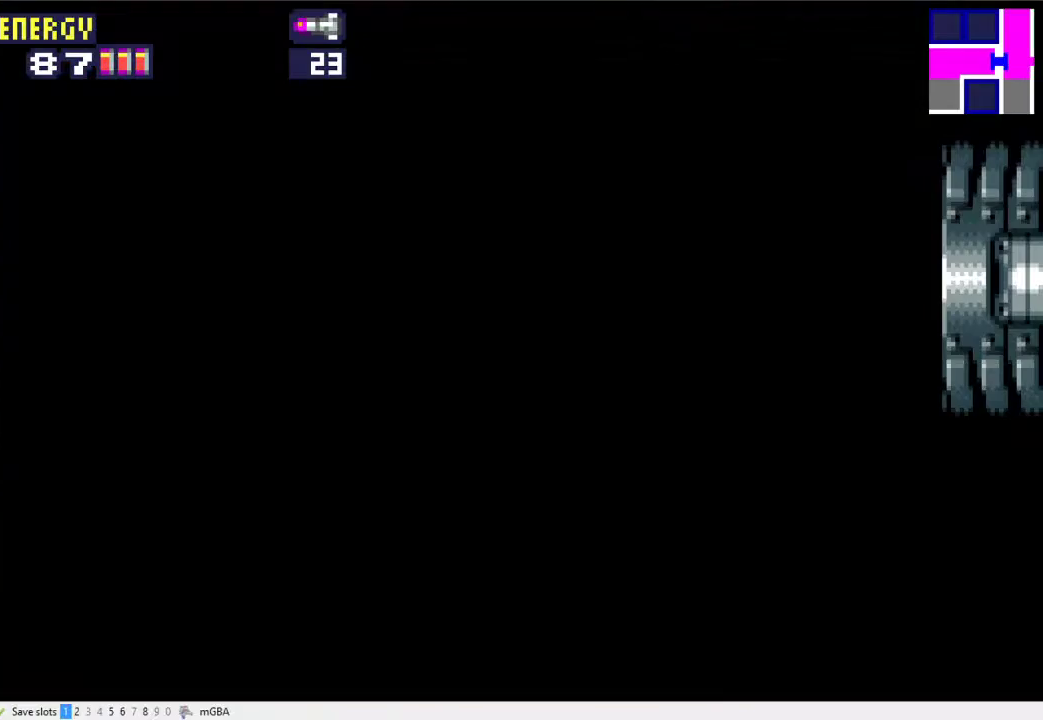
{"buttons": ["X", "DPAD_RIGHT"], "events": [[467, "X", "down"]]}
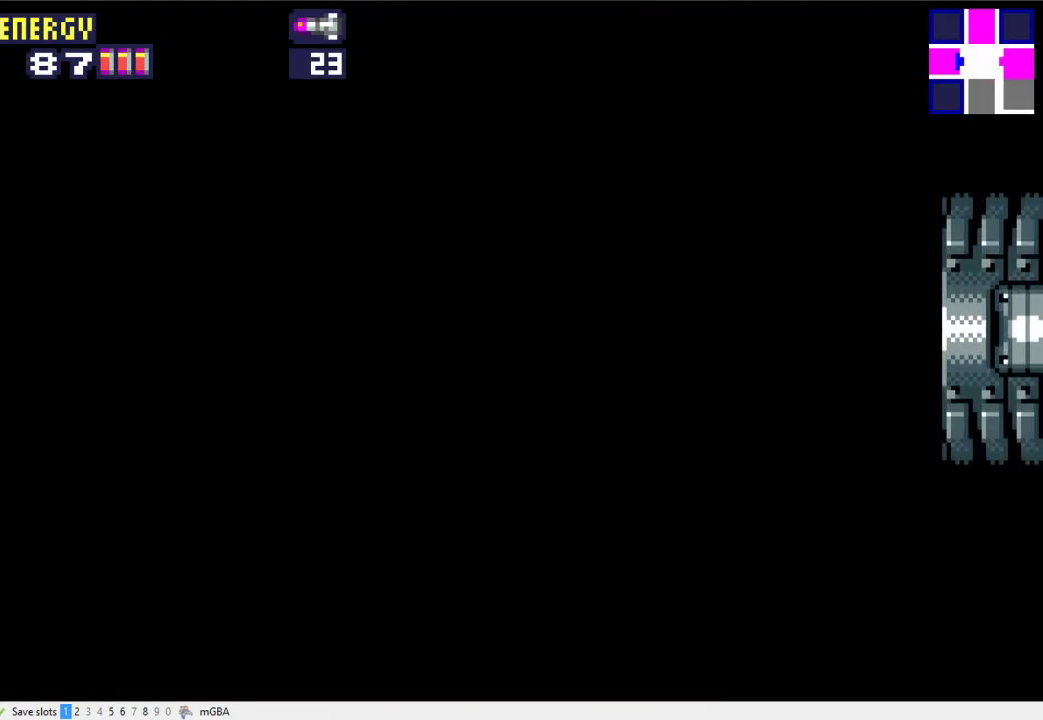
{"buttons": ["X", "DPAD_RIGHT"], "events": [[33, "X", "up"], [133, "X", "down"], [200, "X", "up"], [300, "X", "down"], [367, "X", "up"], [467, "X", "down"]]}
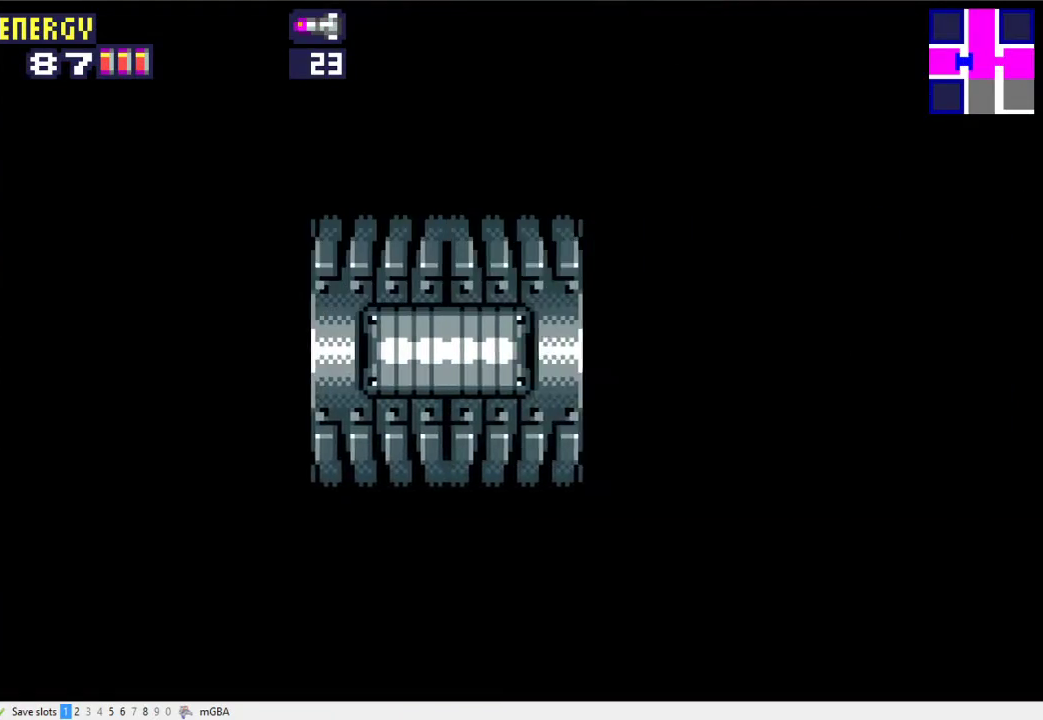
{"buttons": ["X", "DPAD_RIGHT"], "events": [[33, "X", "up"], [133, "X", "down"], [233, "X", "up"], [300, "X", "down"], [367, "X", "up"], [433, "X", "down"]]}
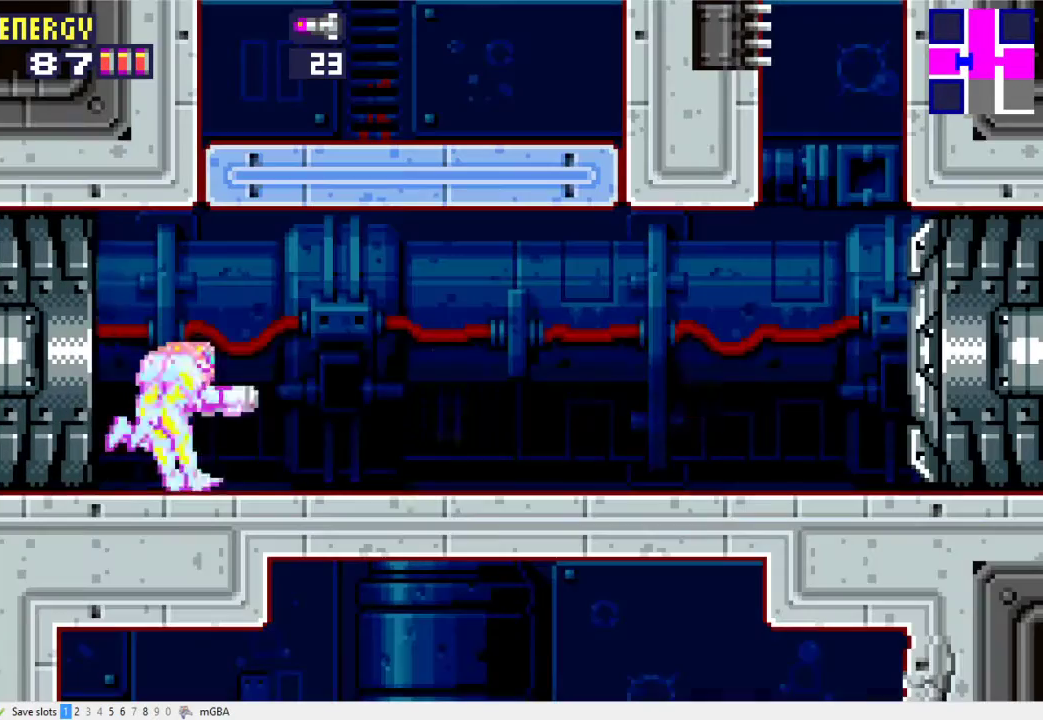
{"buttons": ["DPAD_RIGHT"], "events": [[33, "X", "up"], [100, "X", "down"], [200, "X", "up"], [267, "X", "down"], [333, "X", "up"], [433, "X", "down"], [500, "X", "up"]]}
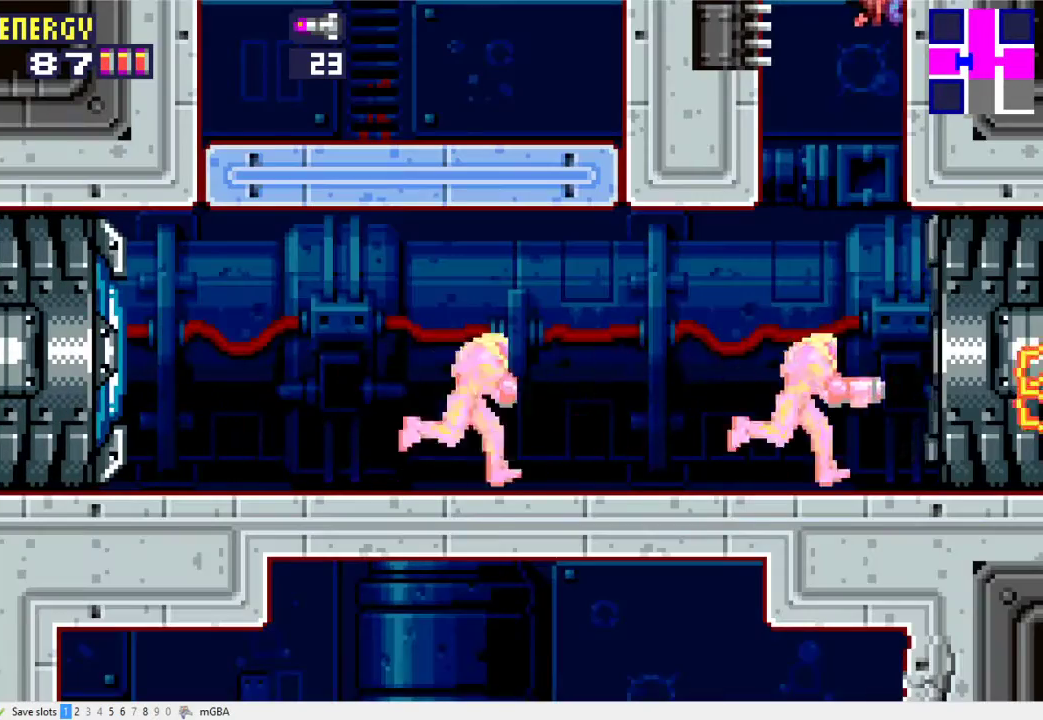
{"buttons": ["DPAD_RIGHT"], "events": [[300, "X", "down"], [467, "X", "up"]]}
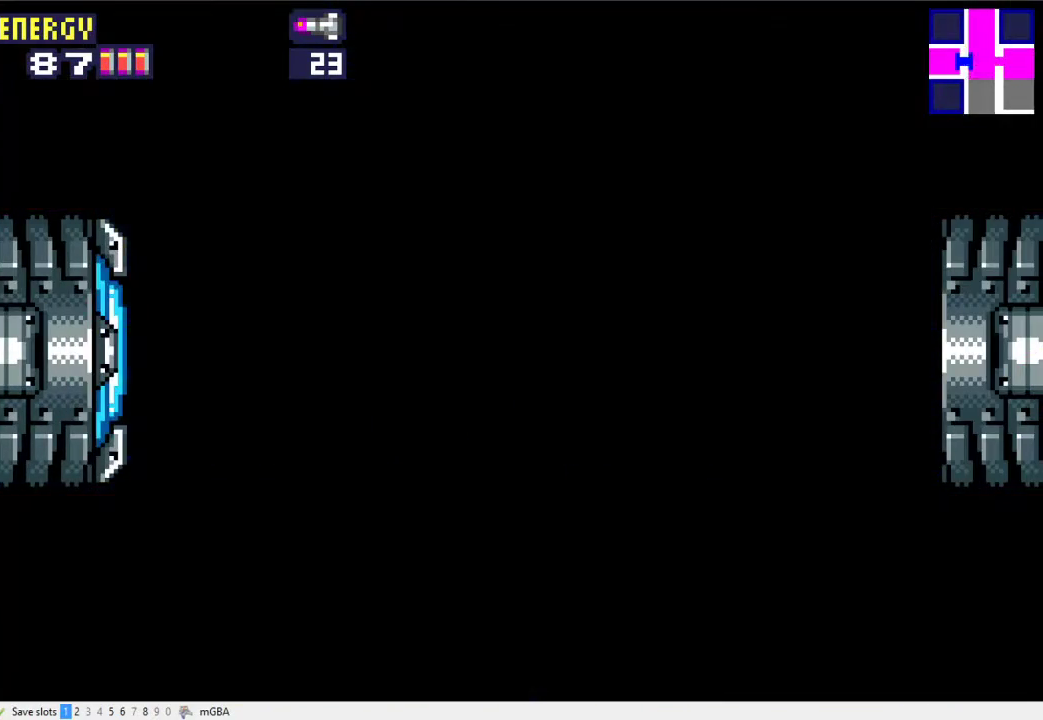
{"buttons": ["DPAD_RIGHT"], "events": []}
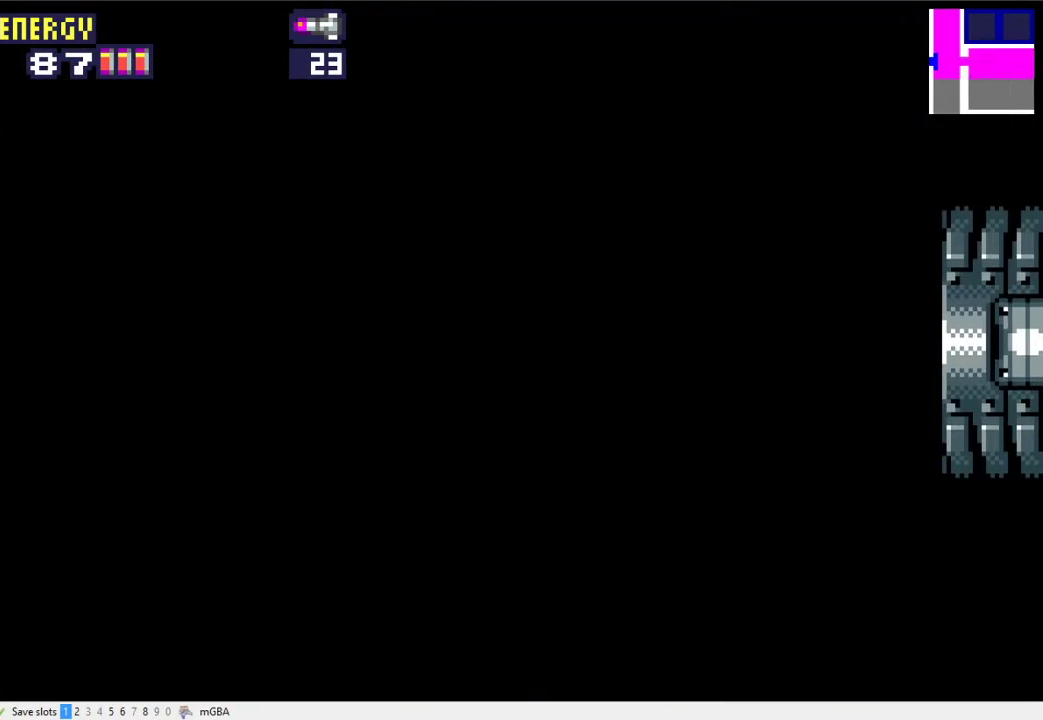
{"buttons": ["DPAD_RIGHT"], "events": []}
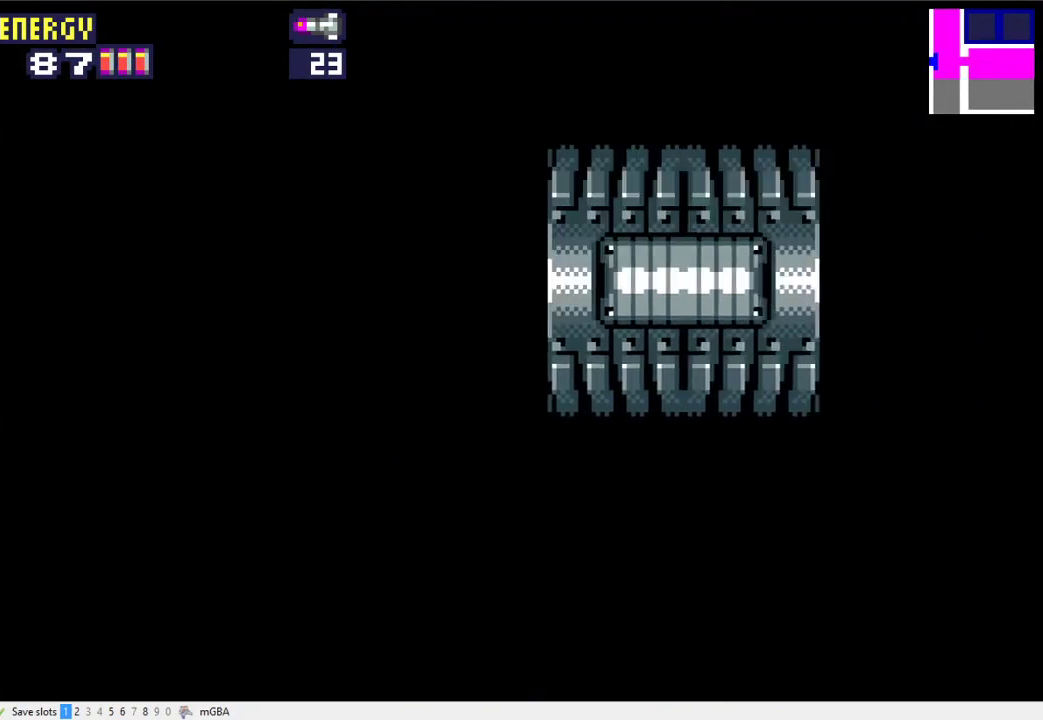
{"buttons": ["DPAD_RIGHT"], "events": []}
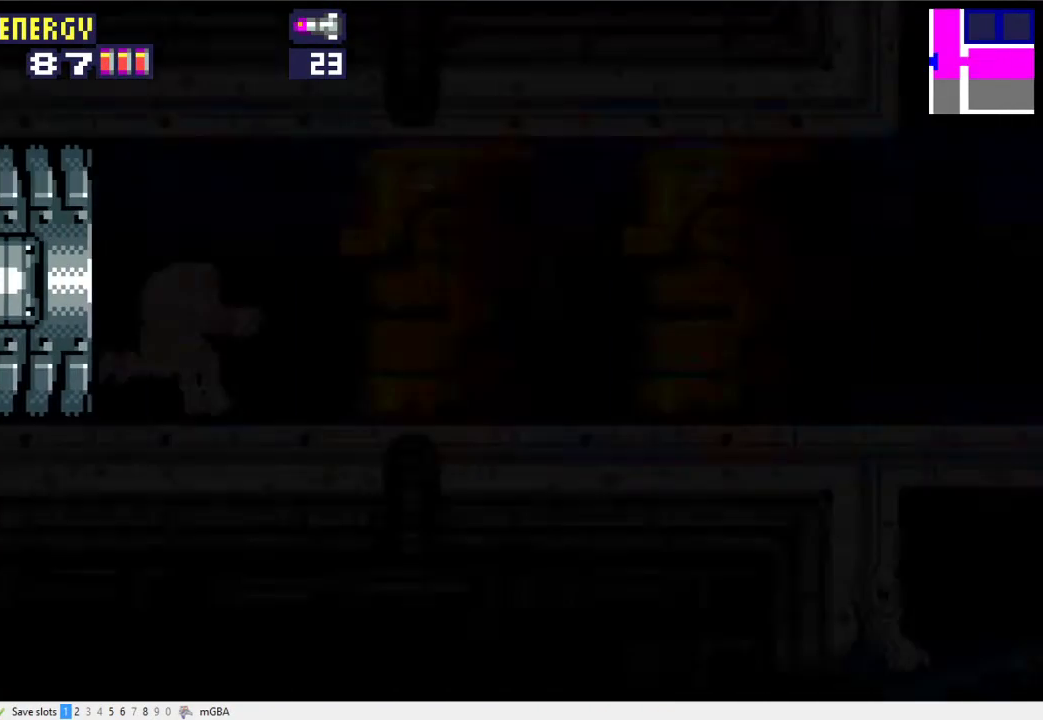
{"buttons": ["DPAD_RIGHT"], "events": []}
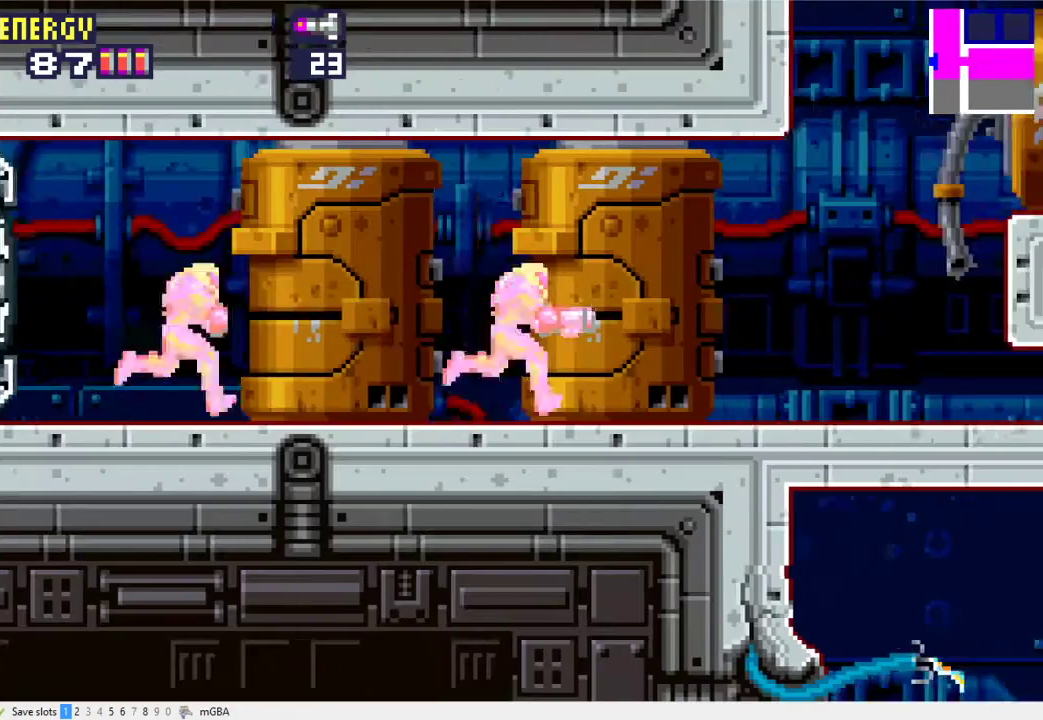
{"buttons": ["DPAD_DOWN"], "events": [[333, "DPAD_DOWN", "down"], [333, "DPAD_RIGHT", "up"], [400, "DPAD_DOWN", "up"], [467, "DPAD_DOWN", "down"]]}
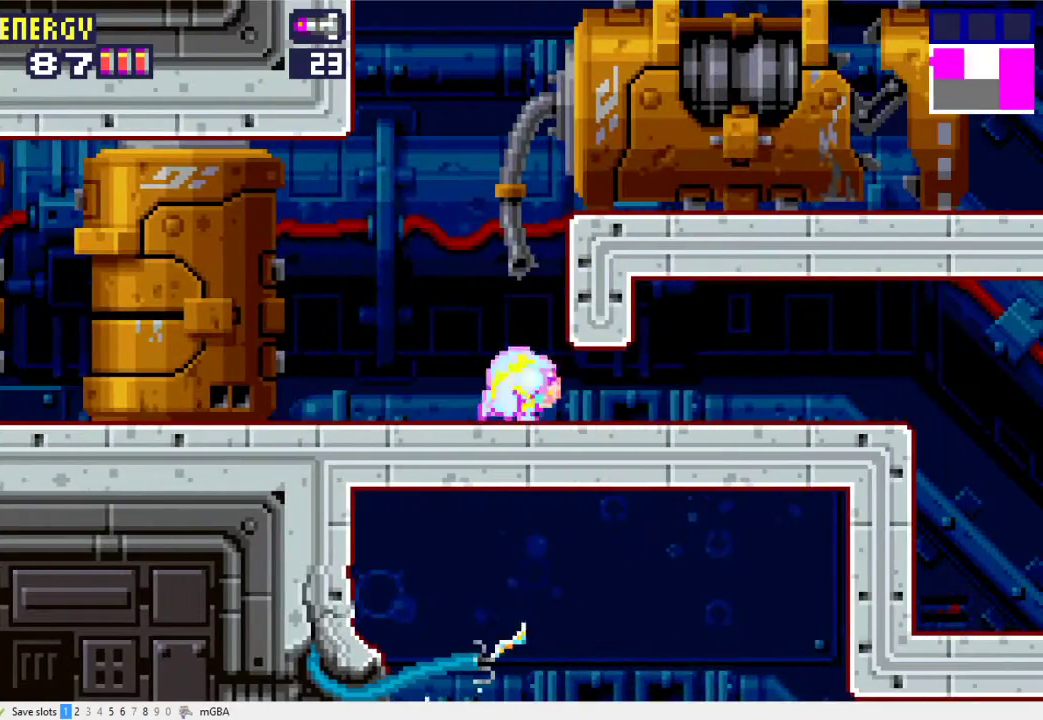
{"buttons": ["DPAD_RIGHT"], "events": [[67, "DPAD_DOWN", "up"], [67, "DPAD_RIGHT", "down"]]}
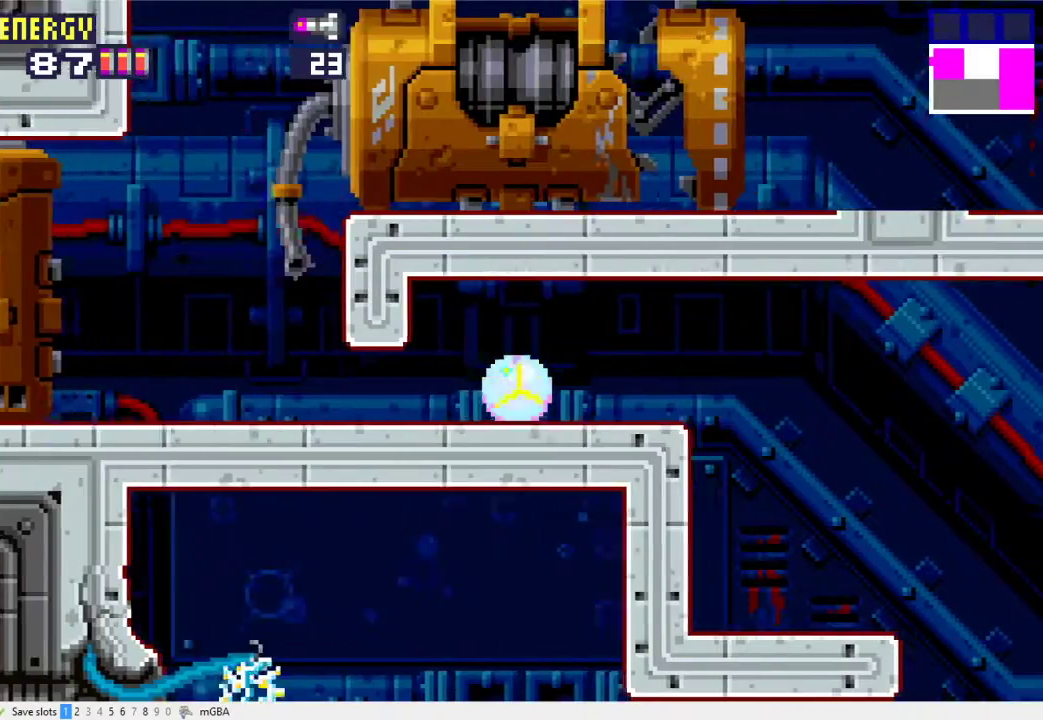
{"buttons": ["DPAD_RIGHT"], "events": []}
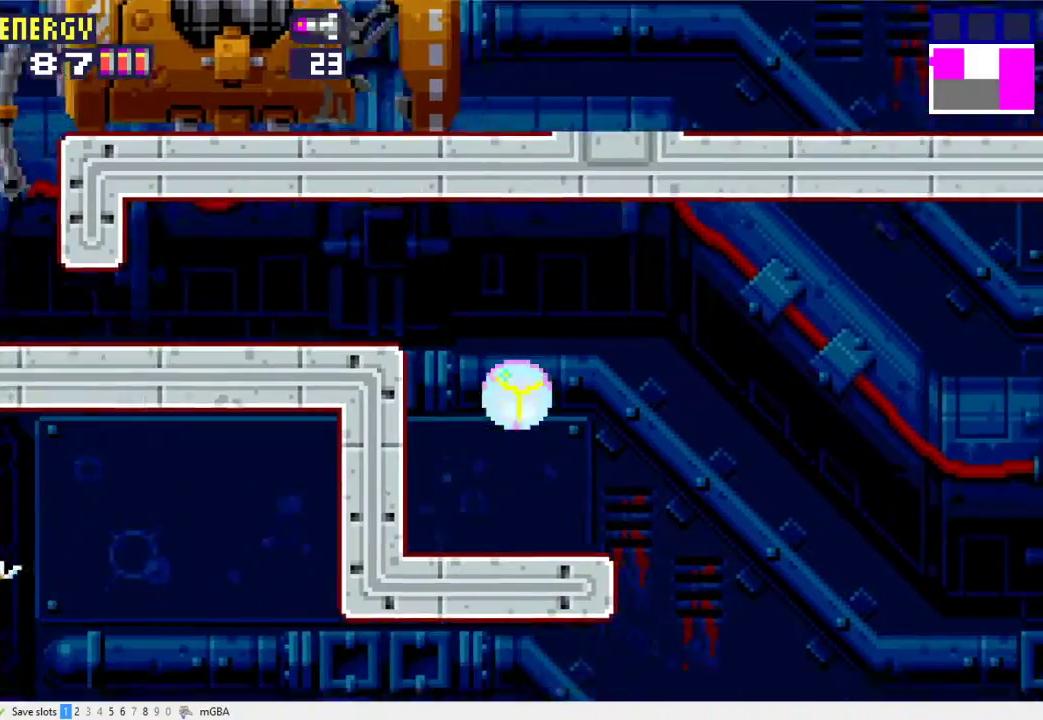
{"buttons": ["DPAD_RIGHT"], "events": []}
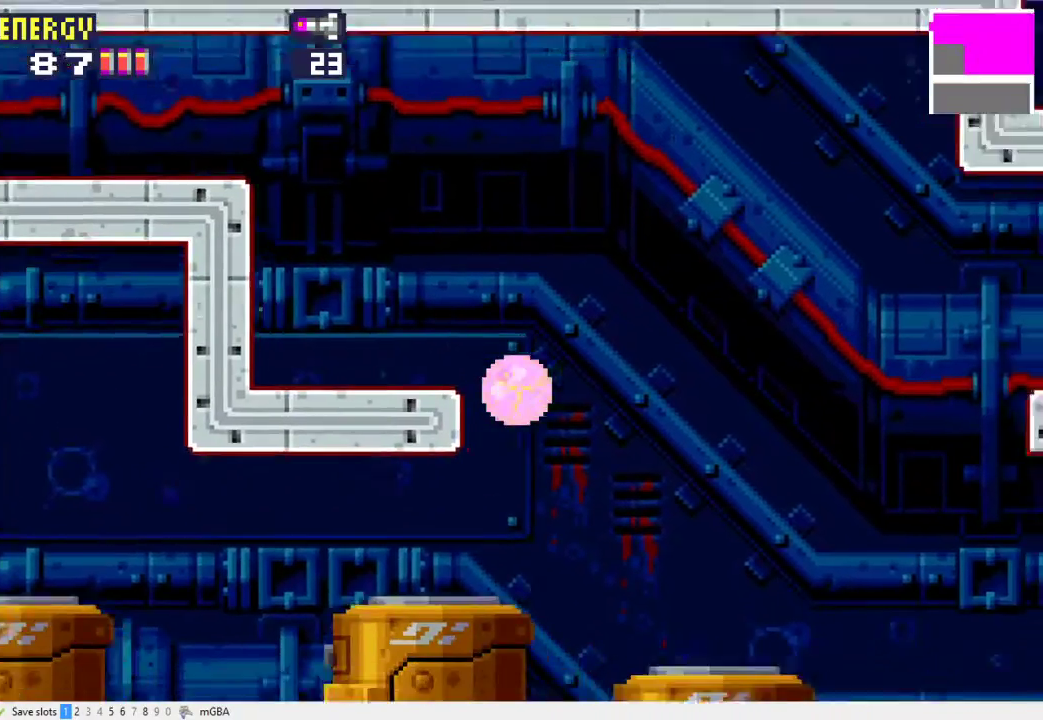
{"buttons": [], "events": [[67, "DPAD_RIGHT", "up"]]}
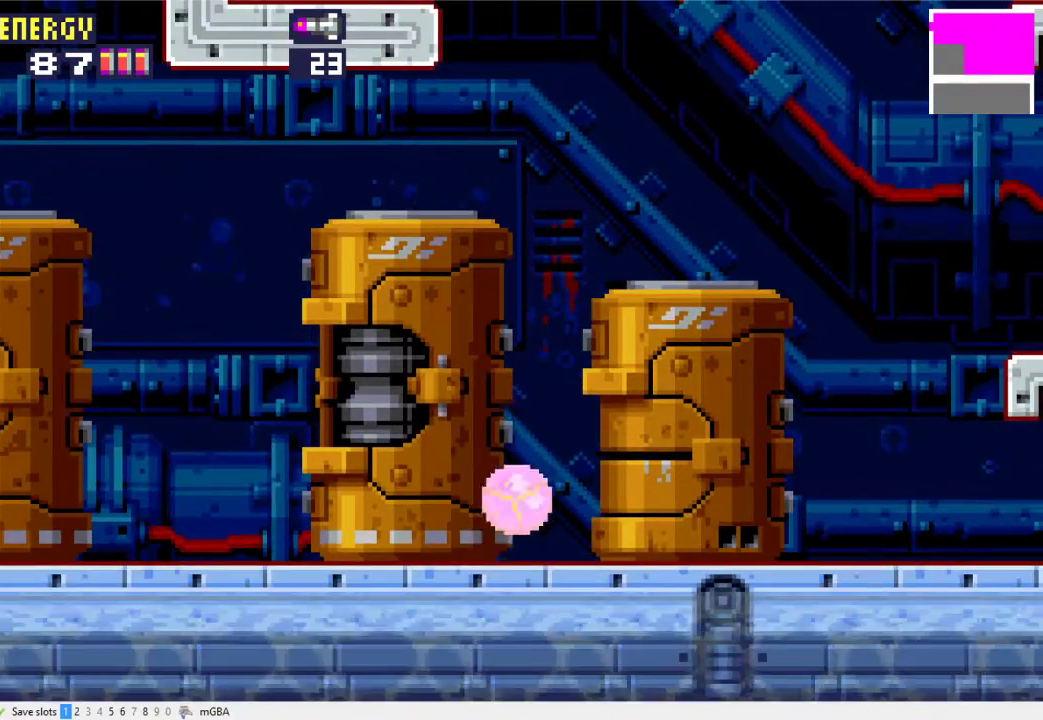
{"buttons": ["DPAD_RIGHT"], "events": [[67, "DPAD_UP", "down"], [133, "A", "down"], [167, "DPAD_RIGHT", "down"], [167, "DPAD_UP", "up"], [200, "A", "up"]]}
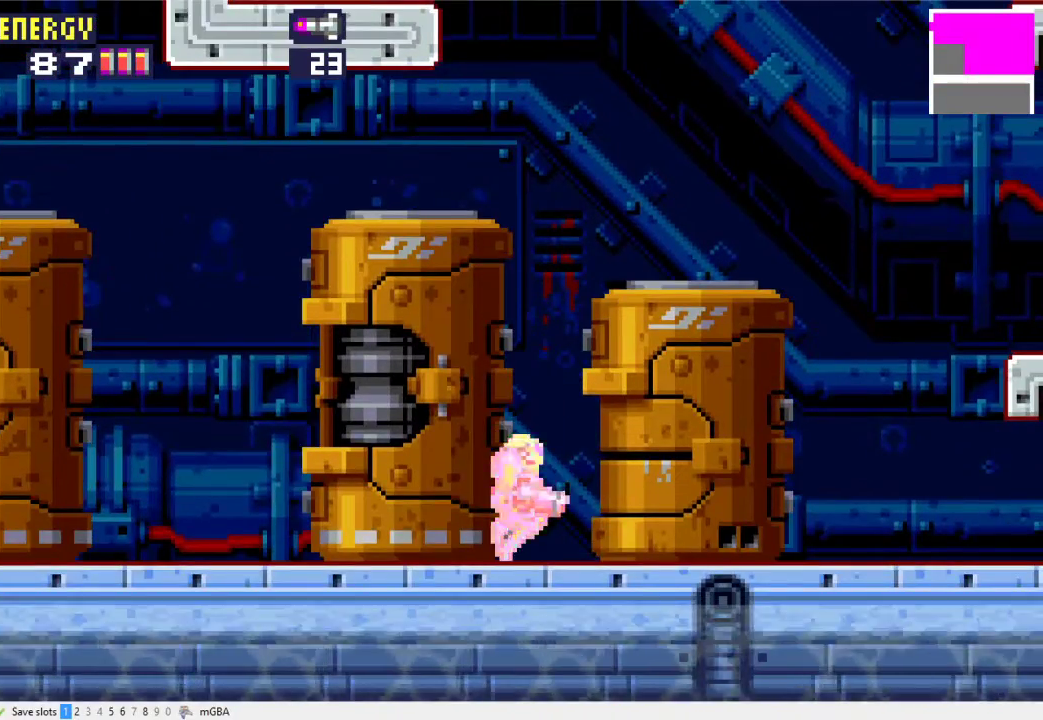
{"buttons": ["DPAD_RIGHT"], "events": []}
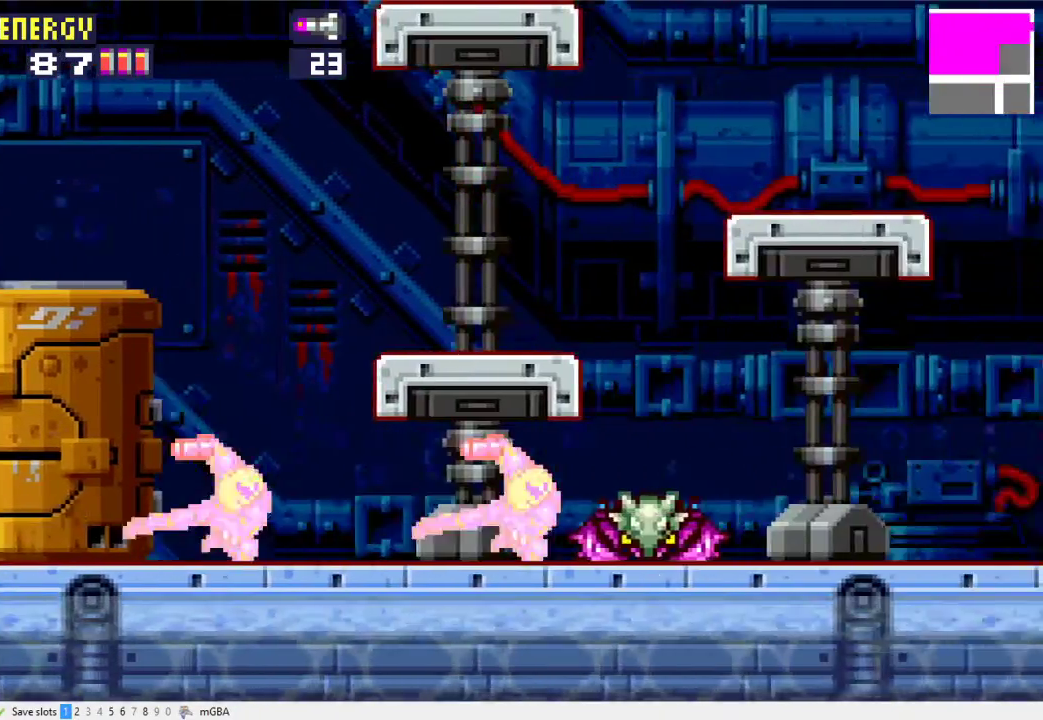
{"buttons": ["DPAD_RIGHT"], "events": []}
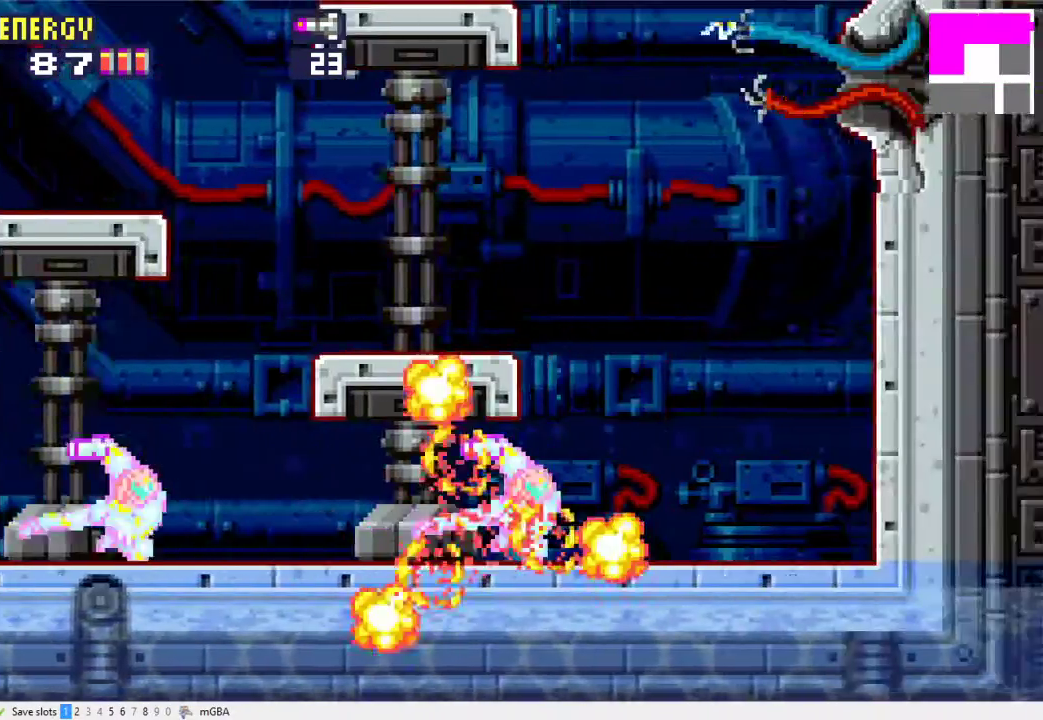
{"buttons": ["DPAD_RIGHT"], "events": [[300, "X", "down"], [500, "X", "up"]]}